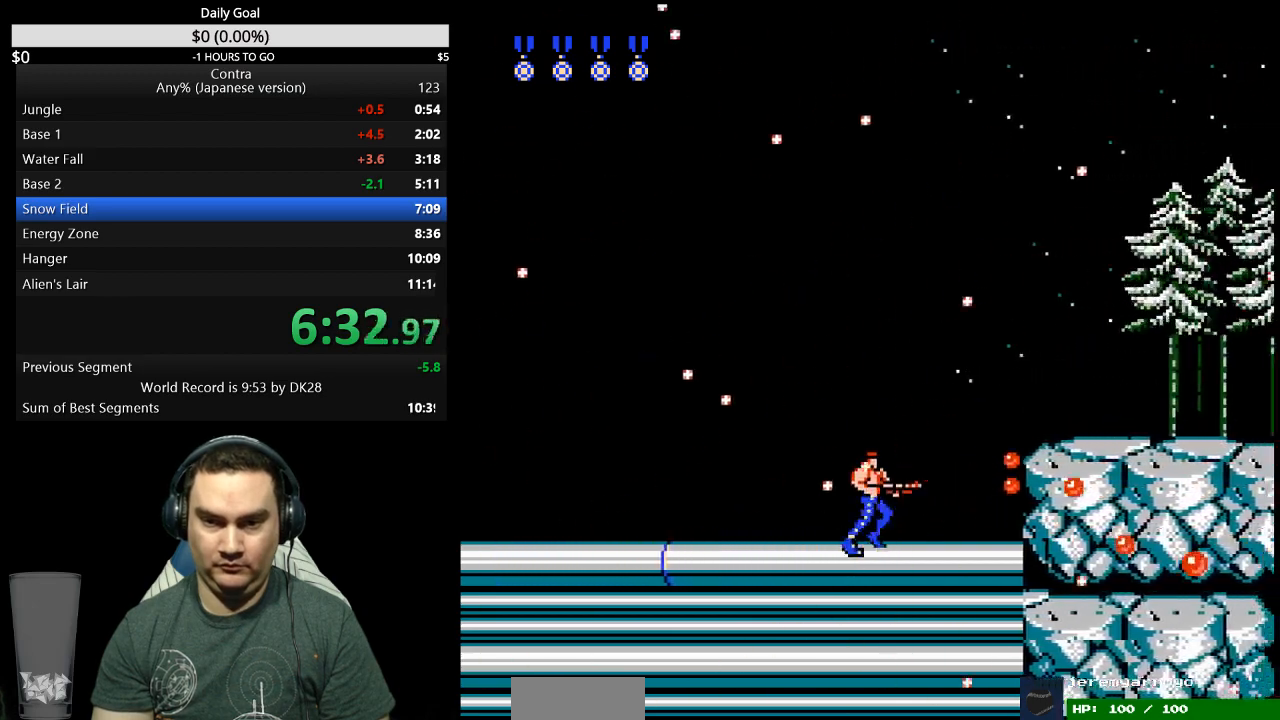
Gameplay with a controller (Nintendo layout); each line is a JSON object with the inputs held at the frame after it (dt_ms = milliseconds from this image to that frame). "events" lists button and stick changes between this image and that frame as [ms after this image, input, new state], when the widget could be followed in between. Not read: L3 R3 START.
{"dt_ms": 1000, "buttons": ["DPAD_RIGHT"]}
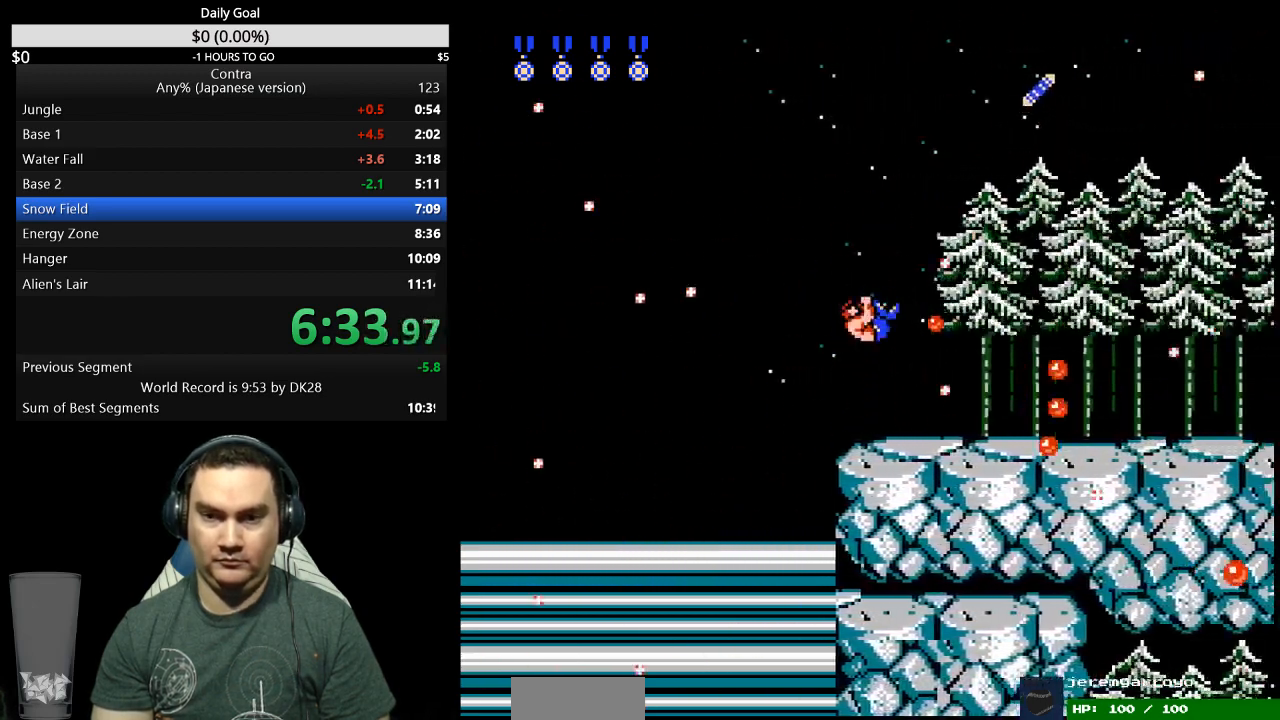
{"dt_ms": 500, "buttons": ["DPAD_RIGHT"], "events": [[100, "B", "down"], [133, "B", "up"], [233, "B", "down"], [267, "B", "up"], [333, "B", "down"], [400, "B", "up"], [467, "B", "down"], [500, "B", "up"]]}
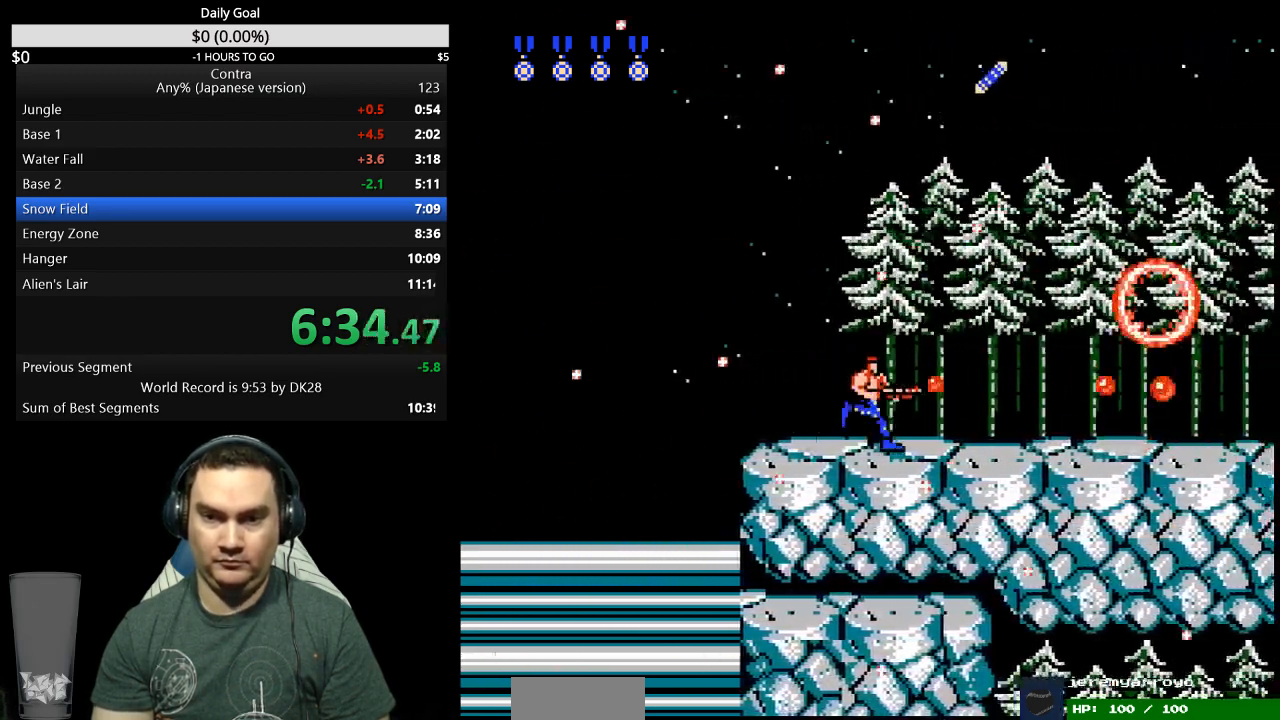
{"dt_ms": 500, "buttons": ["DPAD_RIGHT"], "events": []}
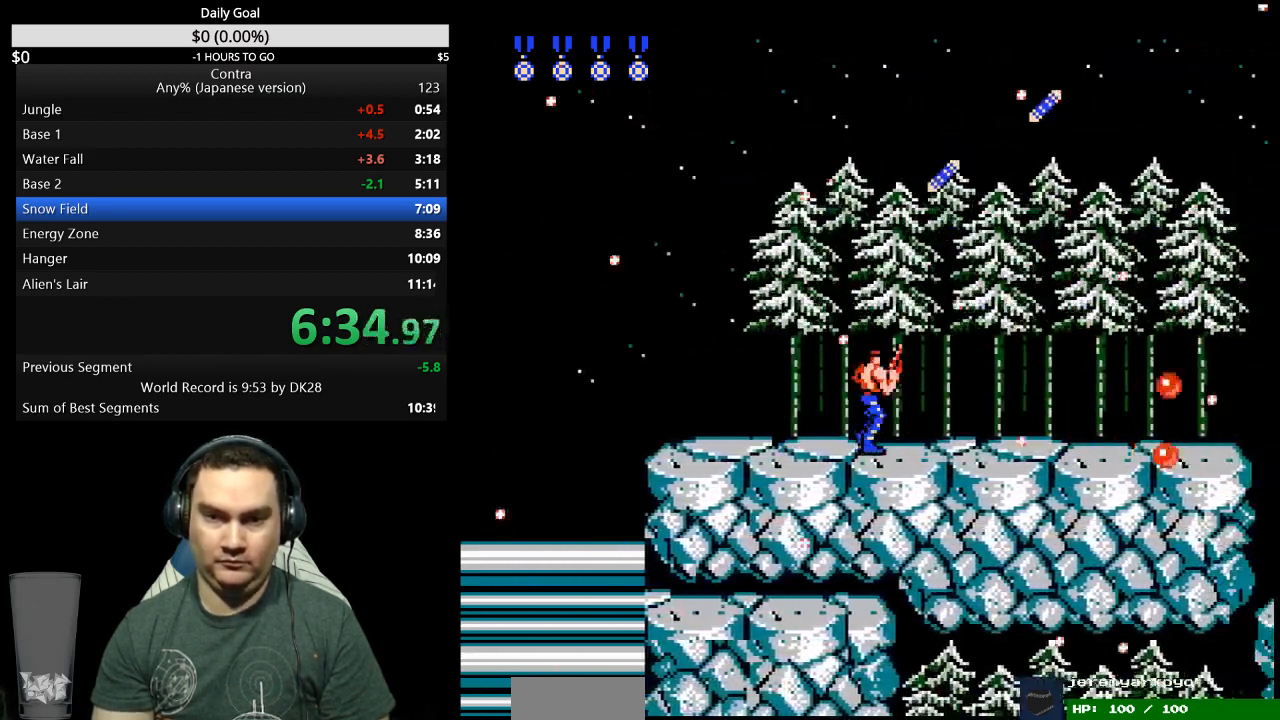
{"dt_ms": 500, "buttons": ["A", "DPAD_RIGHT"], "events": [[67, "A", "down"]]}
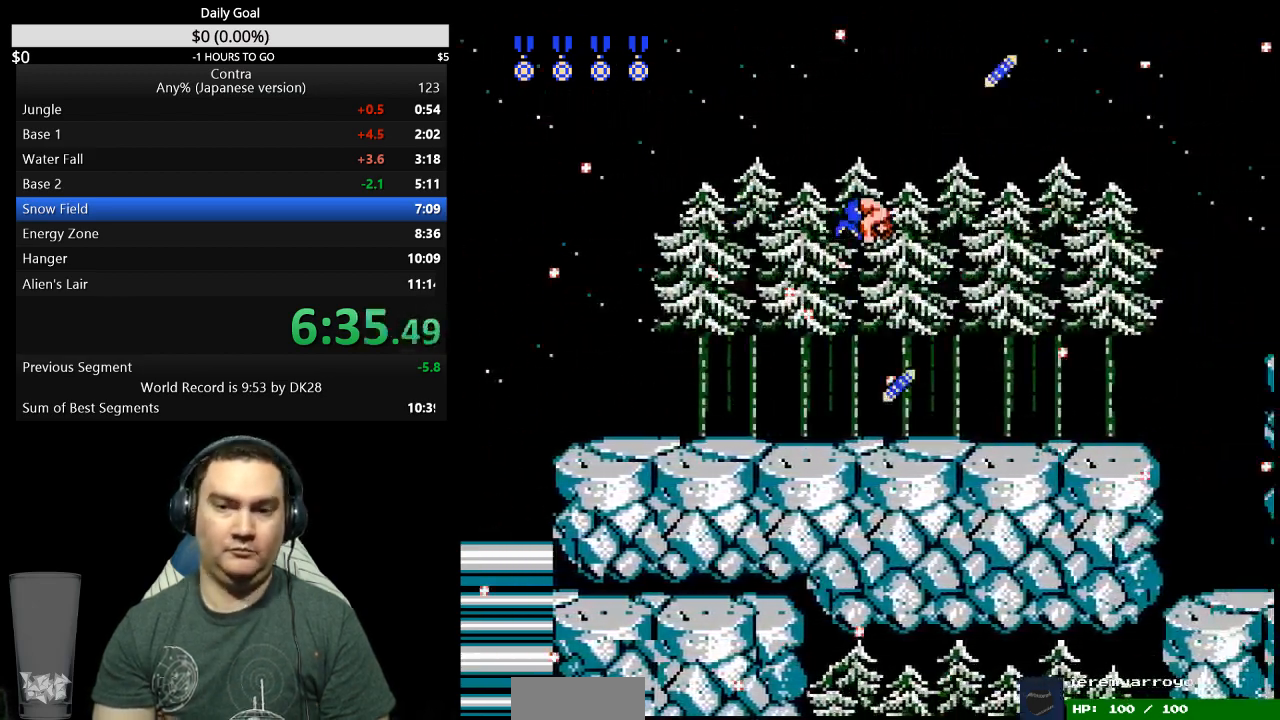
{"dt_ms": 500, "buttons": ["DPAD_RIGHT"], "events": [[33, "A", "up"]]}
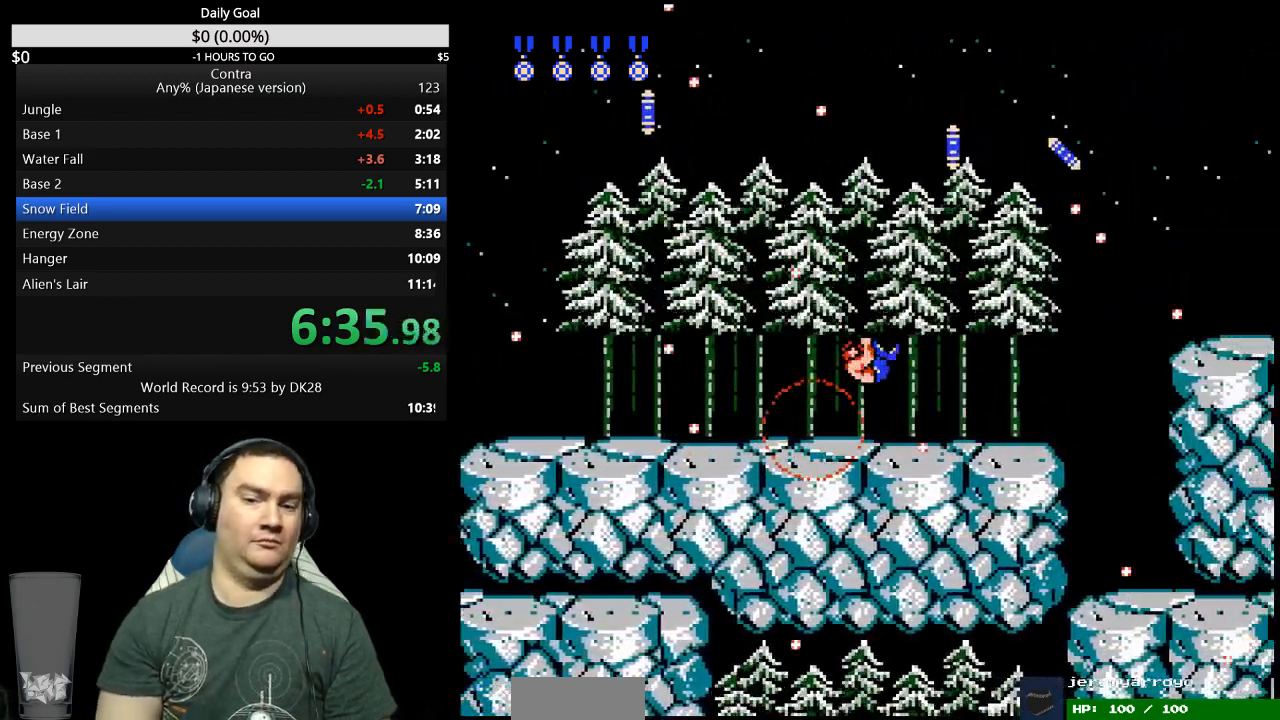
{"dt_ms": 500, "buttons": ["A", "DPAD_RIGHT"], "events": [[300, "A", "down"]]}
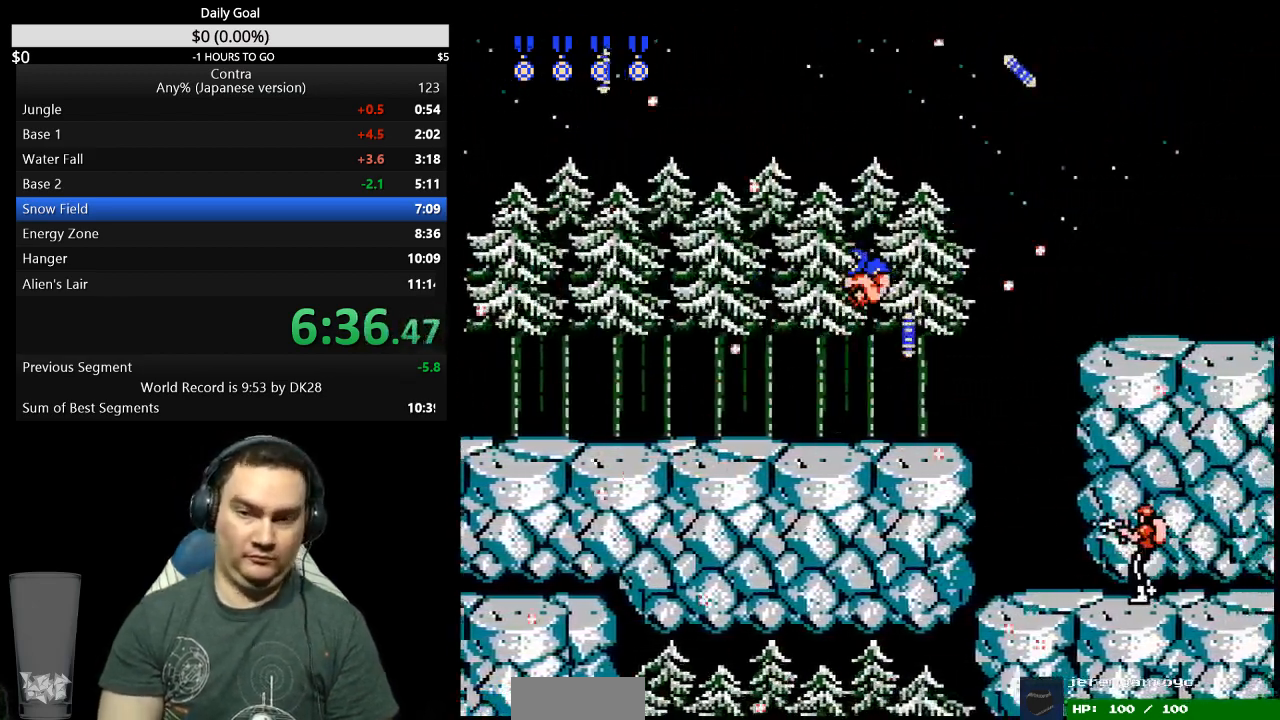
{"dt_ms": 500, "buttons": ["DPAD_DOWN", "DPAD_RIGHT"]}
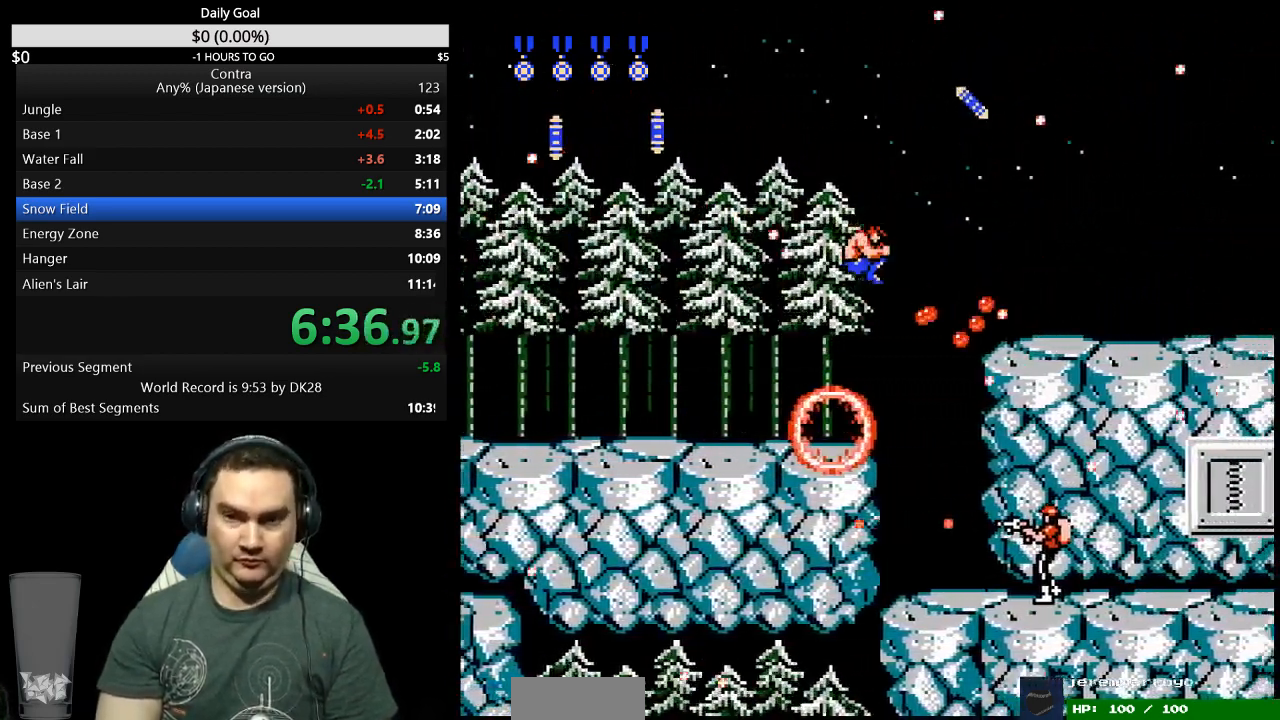
{"dt_ms": 500, "buttons": ["B", "DPAD_RIGHT"], "events": [[33, "B", "down"], [67, "B", "up"], [133, "B", "down"], [200, "B", "up"], [267, "B", "down"], [300, "B", "up"], [400, "B", "down"], [433, "B", "up"], [433, "DPAD_DOWN", "up"], [500, "B", "down"]]}
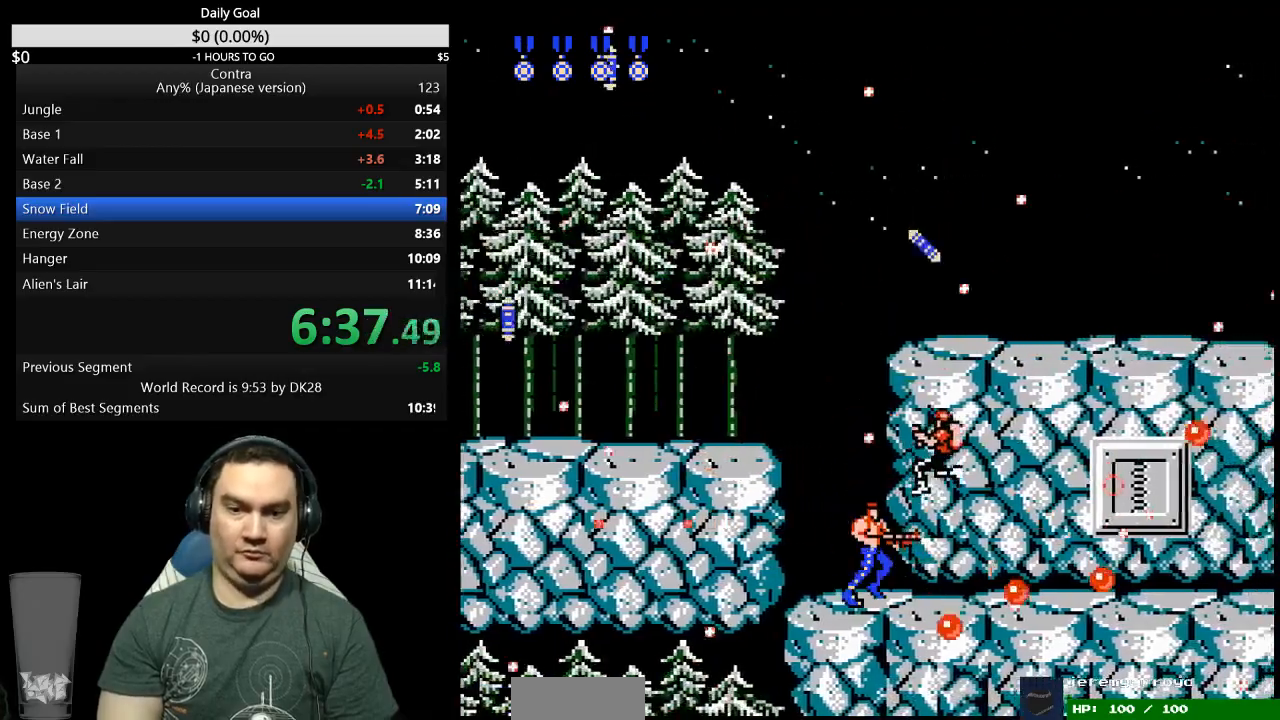
{"dt_ms": 500, "buttons": ["DPAD_RIGHT"], "events": [[67, "B", "up"], [167, "B", "down"], [200, "B", "up"], [267, "B", "down"], [333, "B", "up"], [400, "B", "down"], [467, "B", "up"]]}
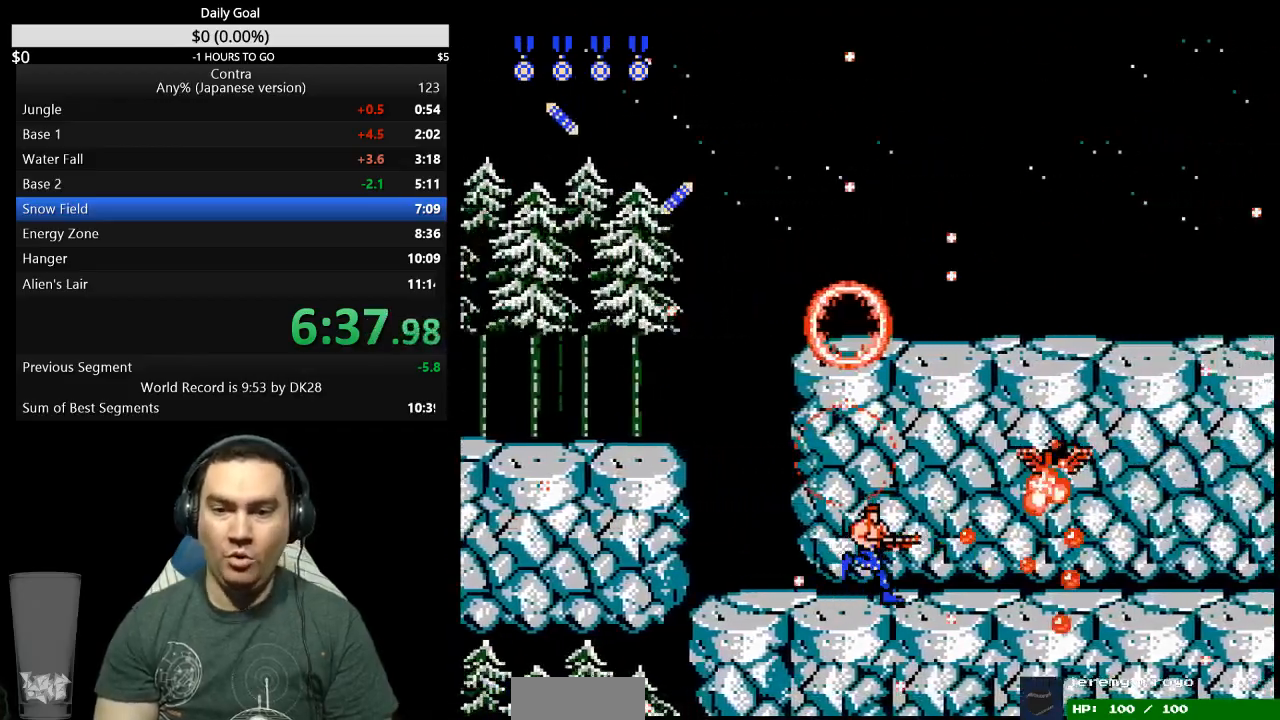
{"dt_ms": 500, "buttons": ["DPAD_RIGHT"], "events": [[33, "B", "down"], [100, "B", "up"], [167, "B", "down"], [233, "B", "up"], [333, "B", "down"], [400, "B", "up"], [433, "B", "down"], [500, "B", "up"]]}
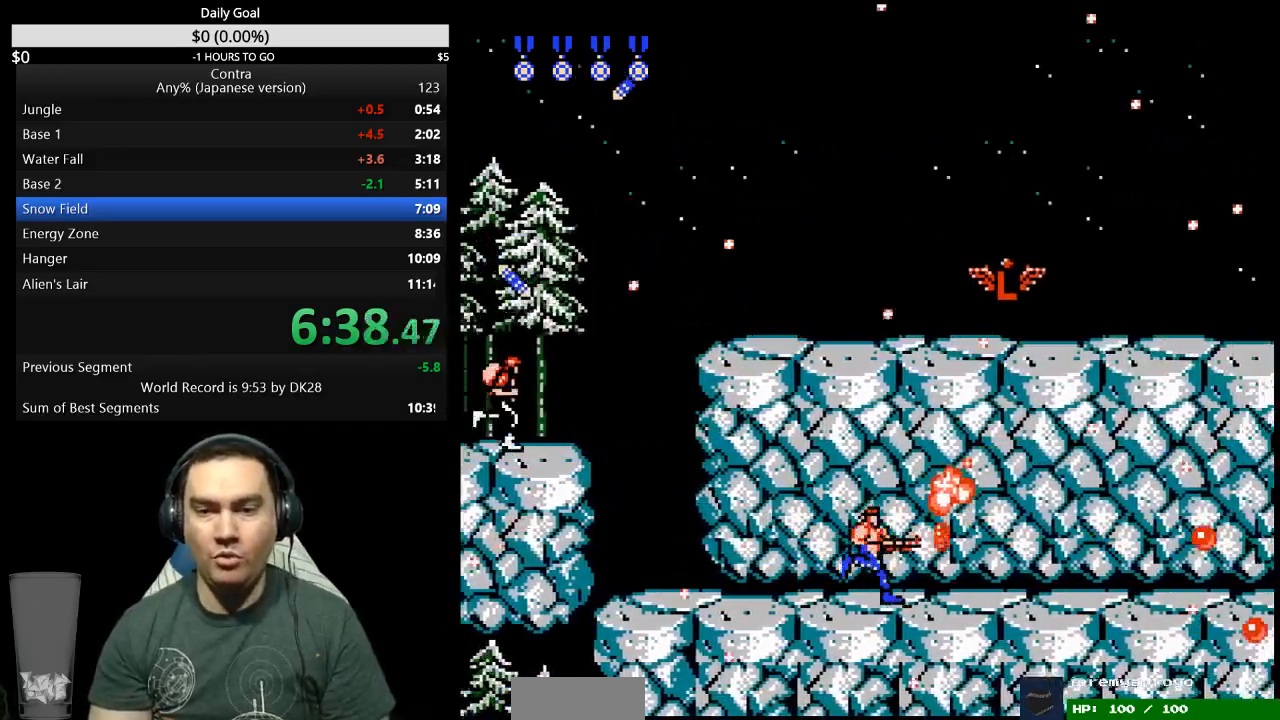
{"dt_ms": 500, "buttons": ["B", "DPAD_RIGHT"], "events": [[100, "B", "down"], [133, "B", "up"], [233, "B", "down"], [267, "B", "up"], [367, "B", "down"], [433, "B", "up"], [500, "B", "down"]]}
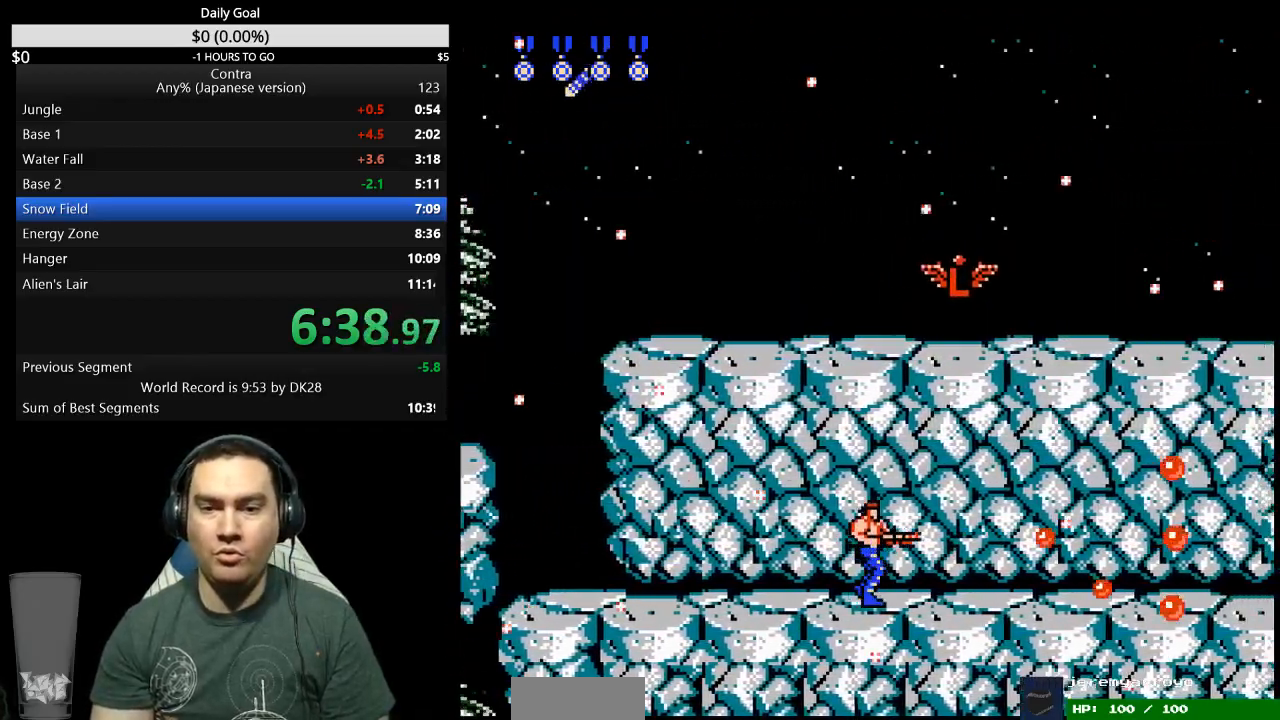
{"dt_ms": 500, "buttons": ["DPAD_RIGHT"], "events": [[67, "B", "up"], [167, "B", "down"], [200, "B", "up"], [267, "B", "down"], [333, "B", "up"], [433, "B", "down"], [467, "B", "up"]]}
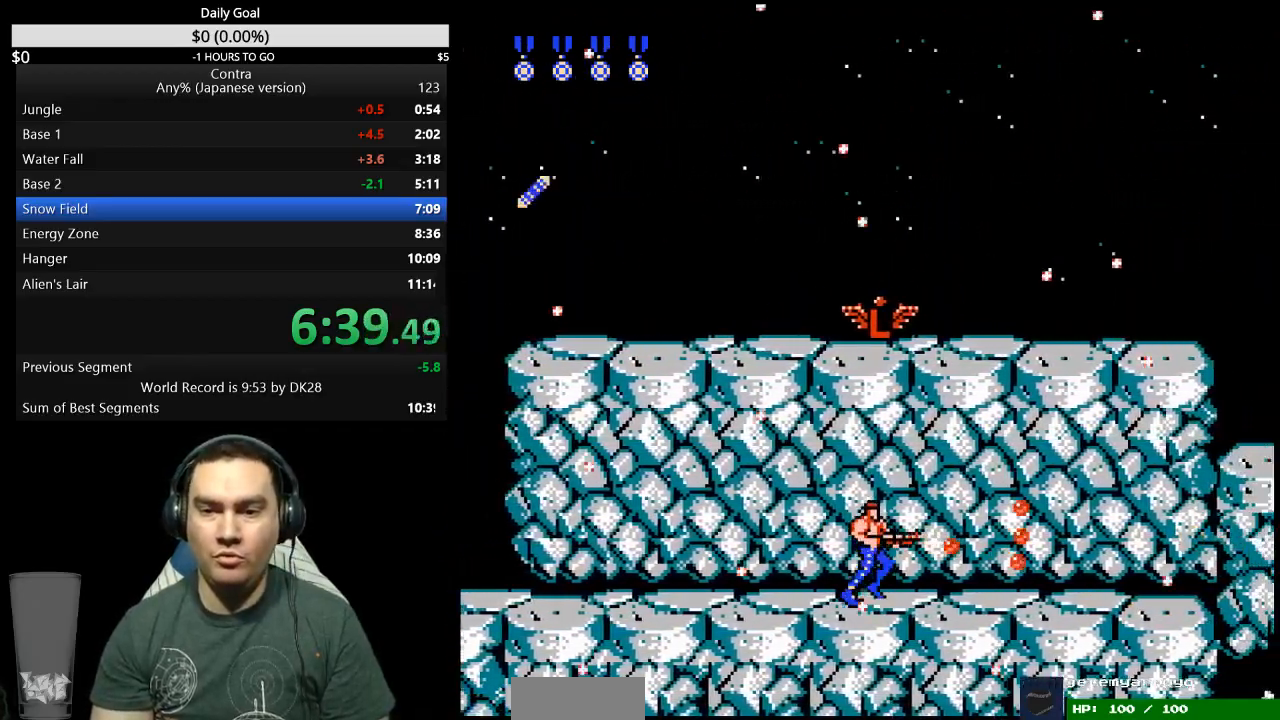
{"dt_ms": 500, "buttons": ["B", "DPAD_RIGHT"], "events": [[33, "B", "down"], [100, "B", "up"], [200, "B", "down"], [233, "B", "up"], [333, "B", "down"], [400, "B", "up"], [467, "B", "down"]]}
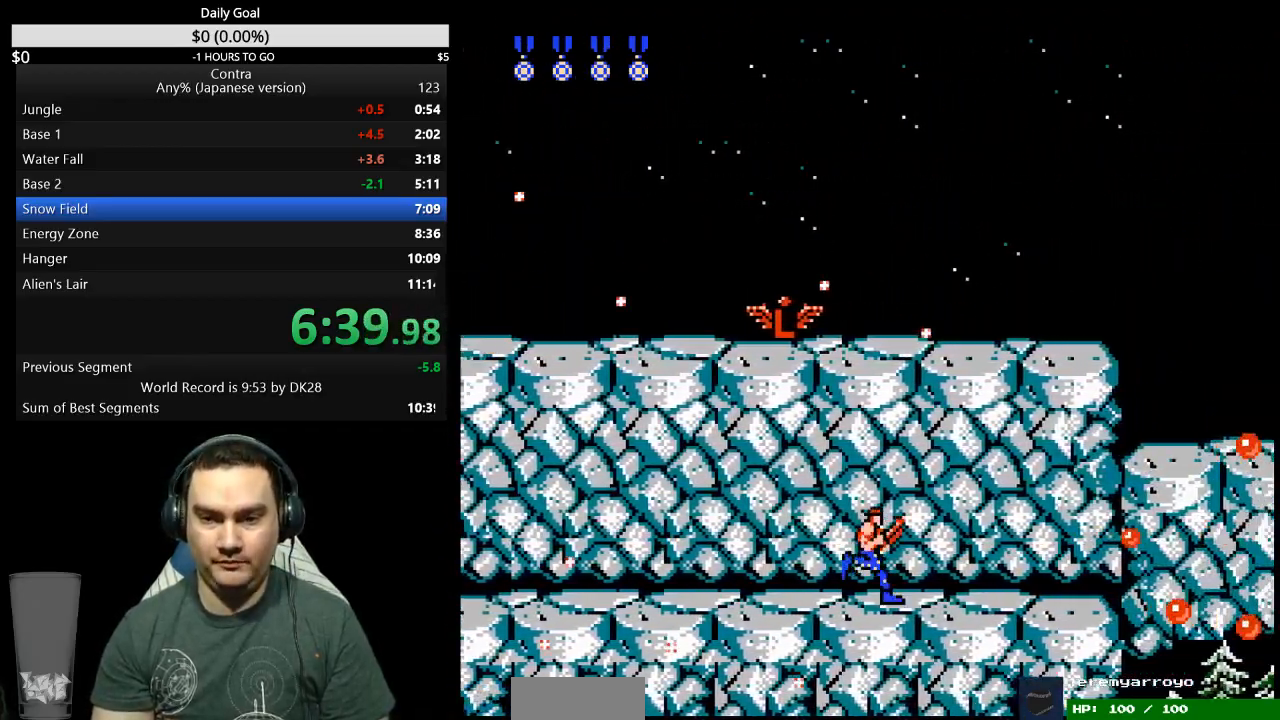
{"dt_ms": 500, "buttons": ["DPAD_RIGHT"], "events": [[33, "B", "up"], [100, "B", "down"], [167, "B", "up"], [267, "B", "down"], [300, "B", "up"], [367, "B", "down"], [433, "B", "up"]]}
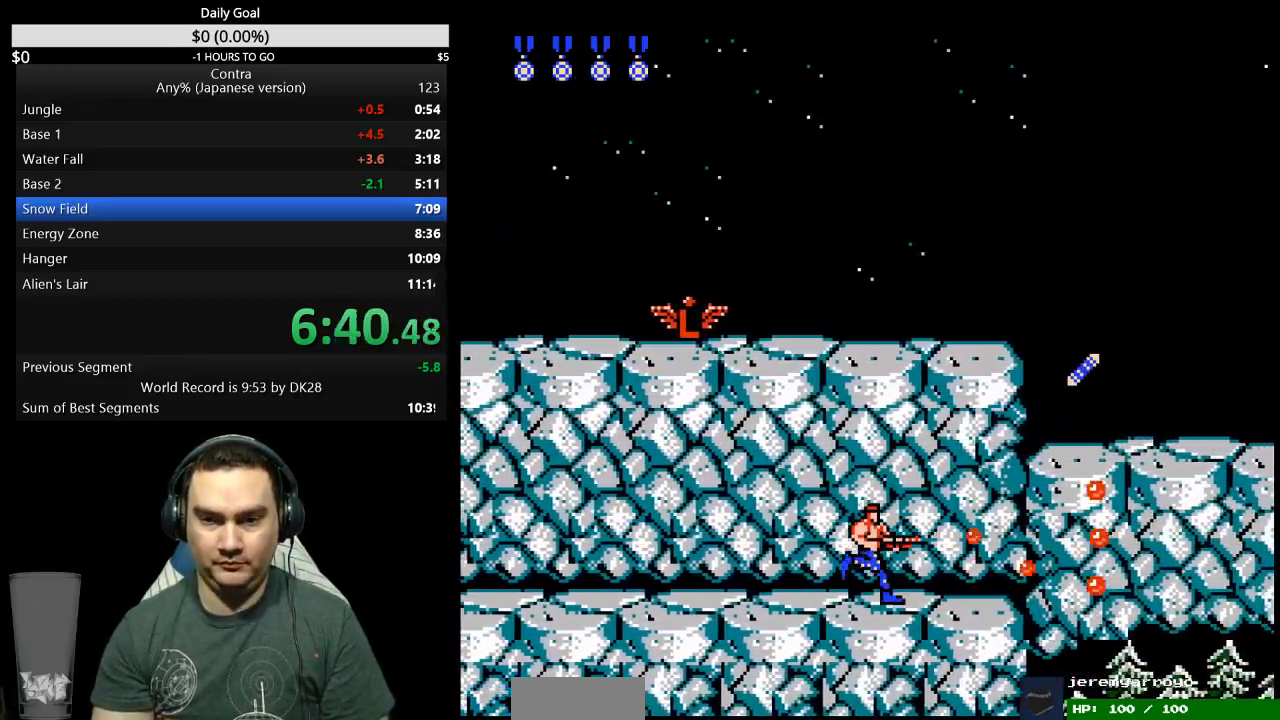
{"dt_ms": 500, "buttons": ["DPAD_RIGHT"], "events": [[33, "B", "down"], [67, "B", "up"], [333, "A", "down"], [500, "A", "up"]]}
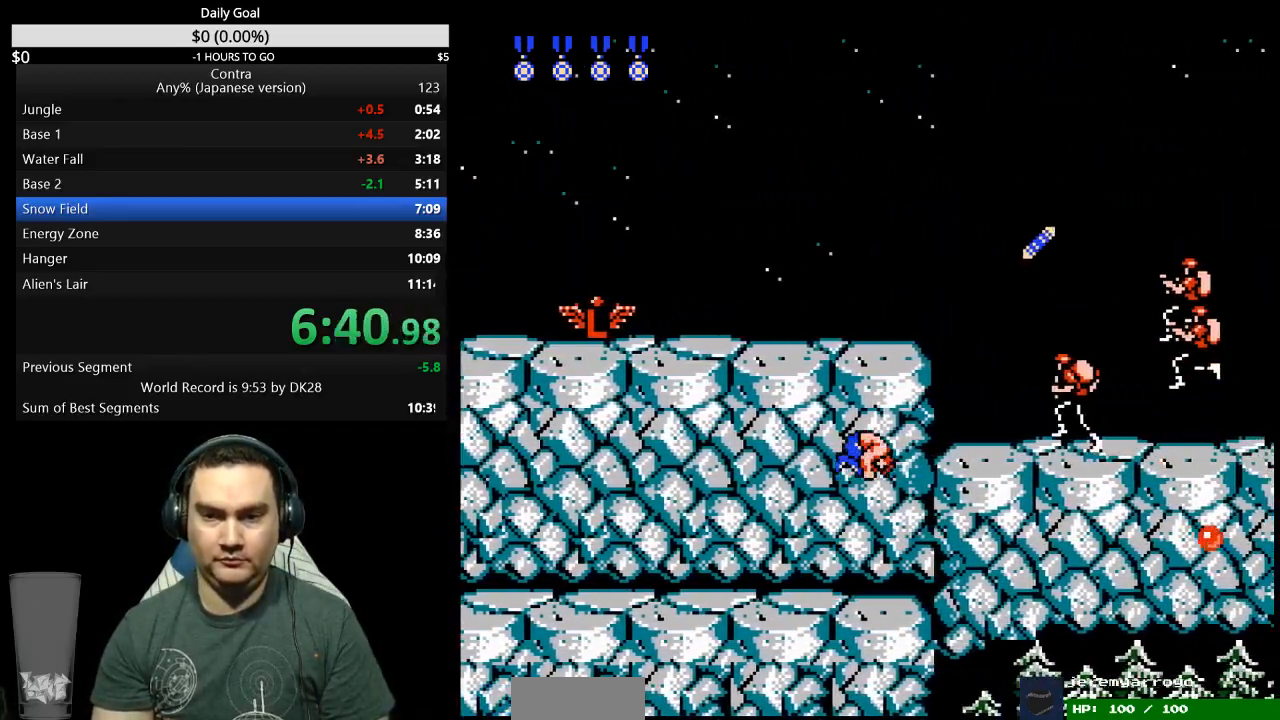
{"dt_ms": 500, "buttons": [], "events": [[33, "B", "down"], [67, "B", "up"], [100, "B", "down"], [200, "B", "up"], [233, "B", "down"], [333, "B", "up"], [400, "B", "down"], [433, "B", "up"], [433, "DPAD_RIGHT", "up"]]}
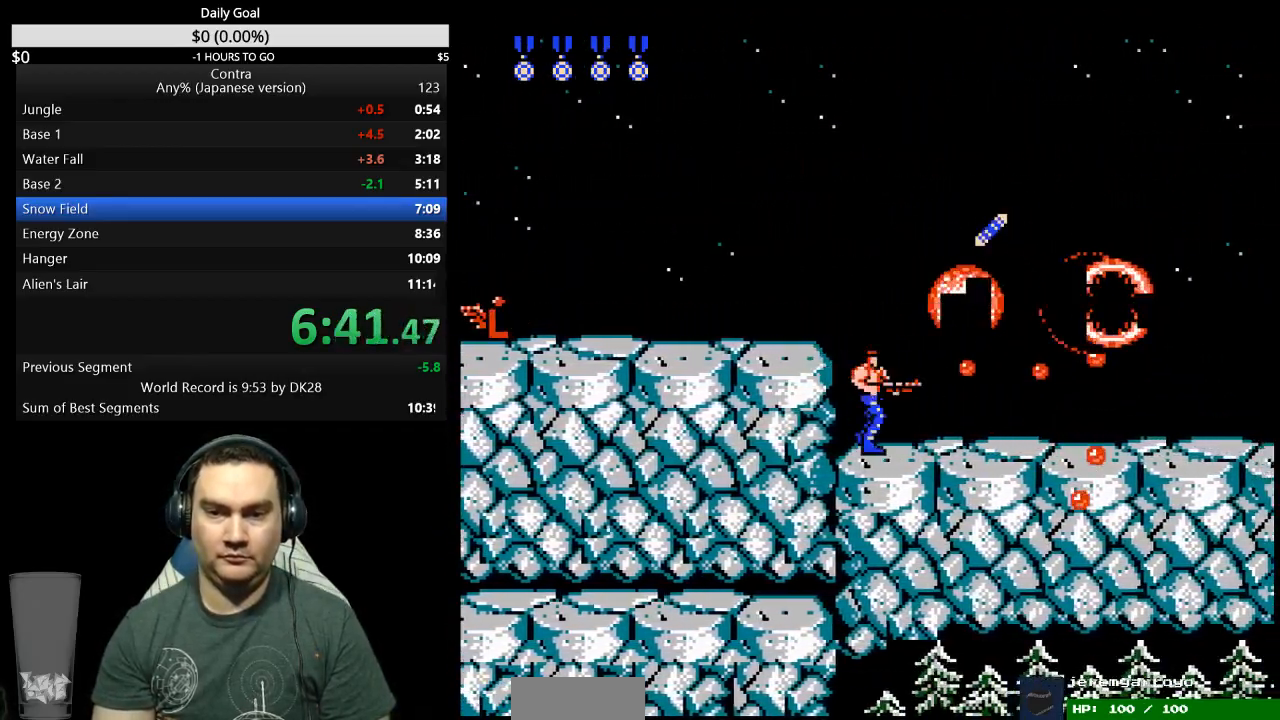
{"dt_ms": 500, "buttons": ["A", "DPAD_RIGHT"], "events": [[33, "DPAD_RIGHT", "down"], [433, "A", "down"]]}
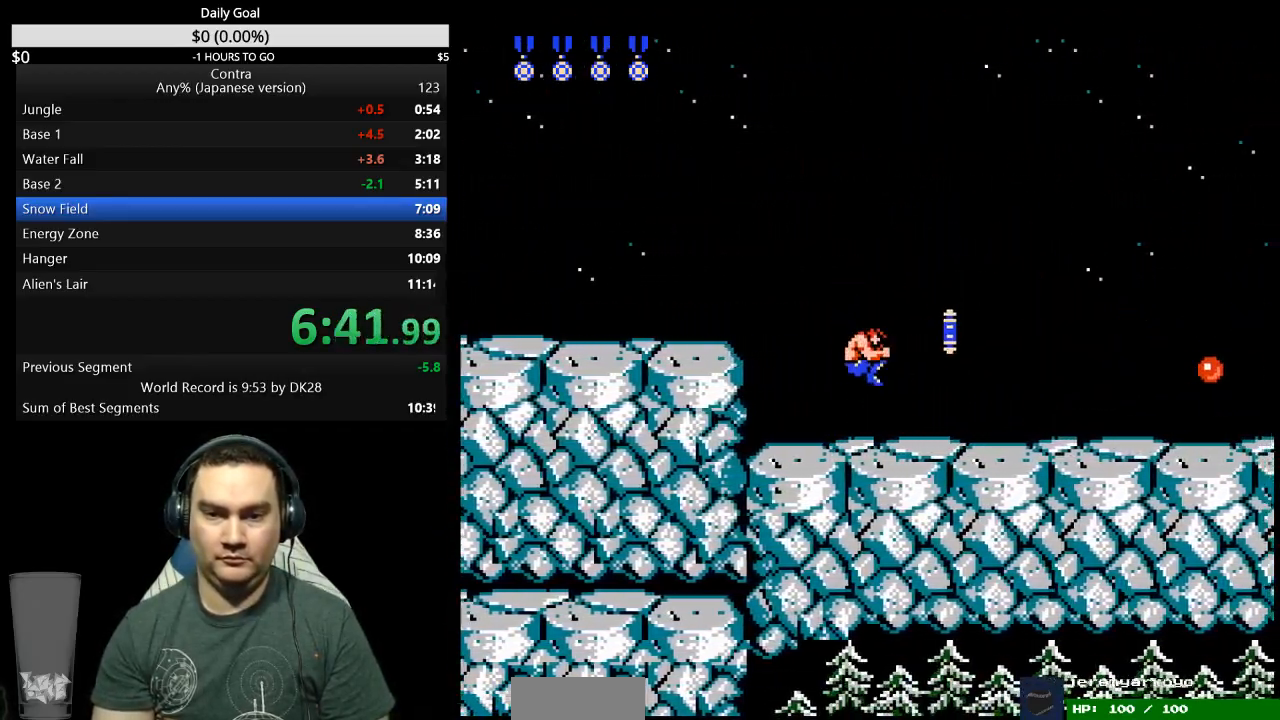
{"dt_ms": 500, "buttons": ["B", "DPAD_RIGHT"], "events": [[33, "A", "up"], [133, "B", "down"], [200, "B", "up"], [233, "B", "down"], [300, "B", "up"], [400, "B", "down"], [433, "B", "up"], [500, "B", "down"]]}
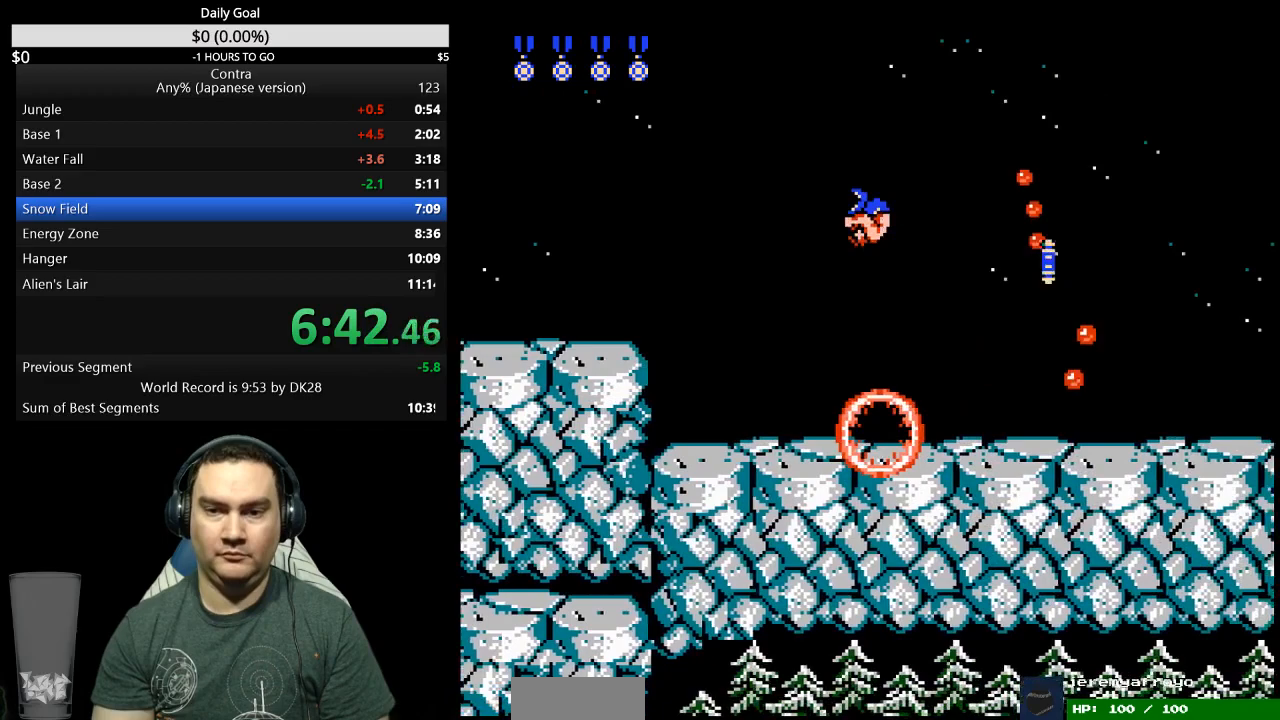
{"dt_ms": 500, "buttons": ["DPAD_RIGHT"], "events": [[67, "B", "up"], [133, "B", "down"], [200, "B", "up"], [300, "B", "down"], [333, "B", "up"], [400, "B", "down"], [467, "B", "up"]]}
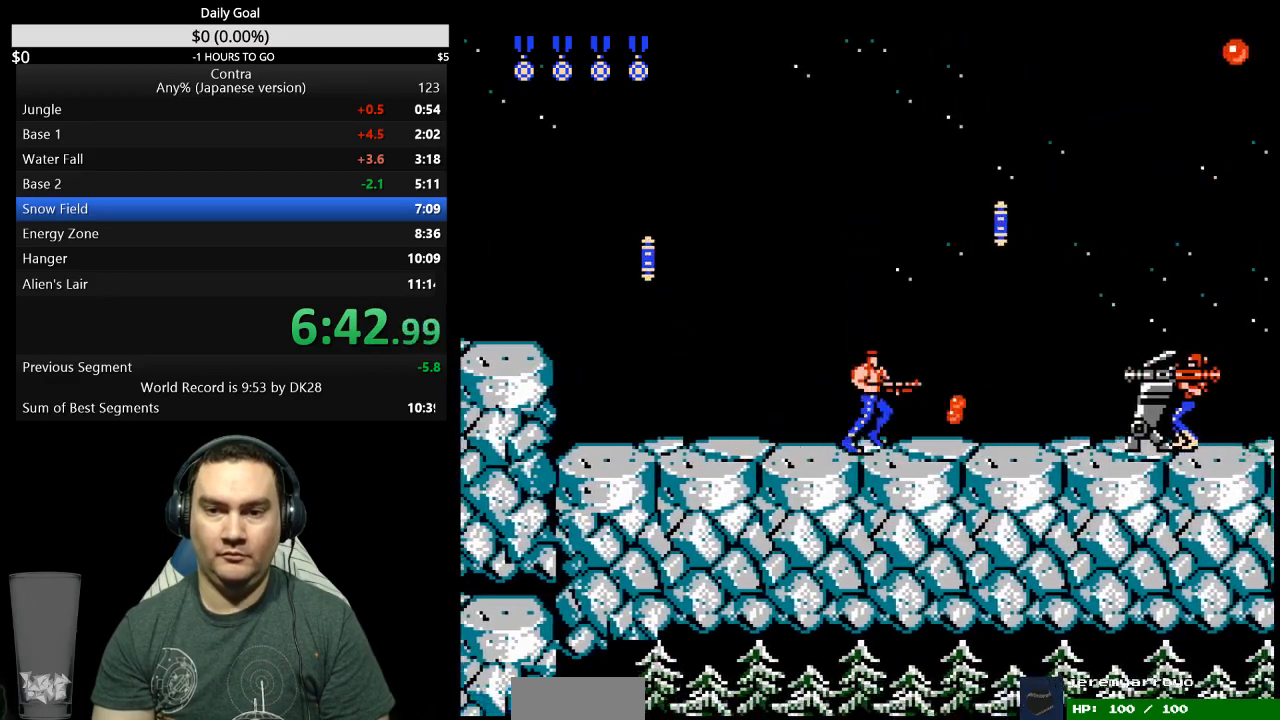
{"dt_ms": 500, "buttons": ["DPAD_DOWN"], "events": [[33, "B", "down"], [100, "B", "up"], [167, "B", "down"], [233, "B", "up"], [233, "DPAD_DOWN", "down"], [267, "DPAD_RIGHT", "up"], [300, "B", "down"], [333, "B", "up"], [433, "B", "down"], [467, "B", "up"]]}
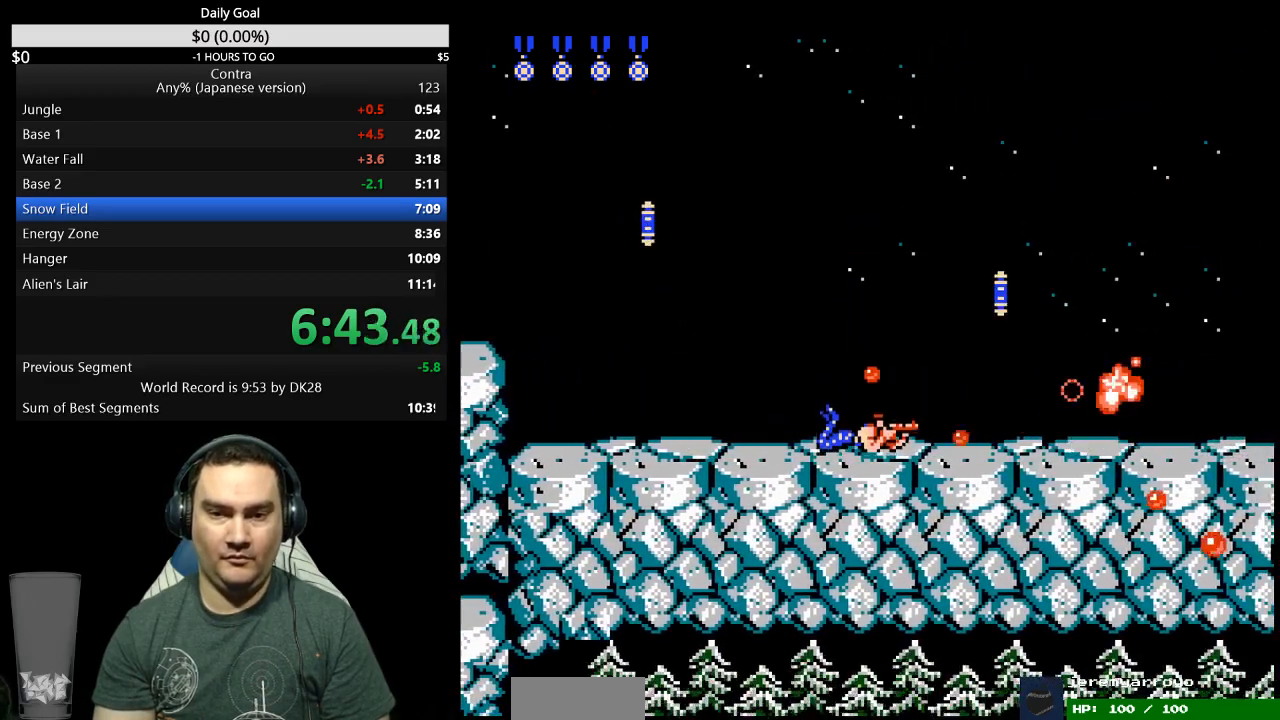
{"dt_ms": 500, "buttons": ["DPAD_RIGHT"], "events": [[67, "B", "down"], [100, "B", "up"], [200, "B", "down"], [267, "B", "up"], [333, "B", "down"], [333, "DPAD_DOWN", "up"], [400, "B", "up"], [433, "DPAD_RIGHT", "down"]]}
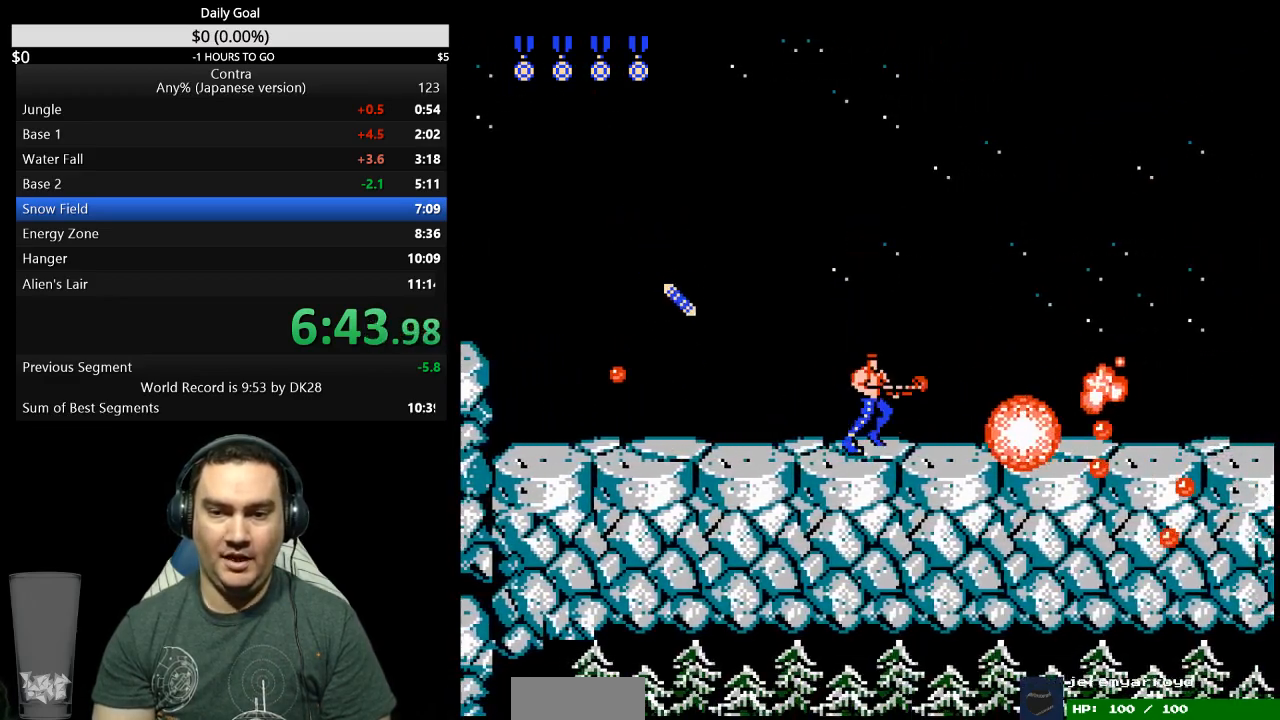
{"dt_ms": 500, "buttons": ["DPAD_RIGHT"], "events": [[100, "B", "down"], [167, "B", "up"], [267, "B", "down"], [300, "B", "up"], [400, "B", "down"], [433, "B", "up"]]}
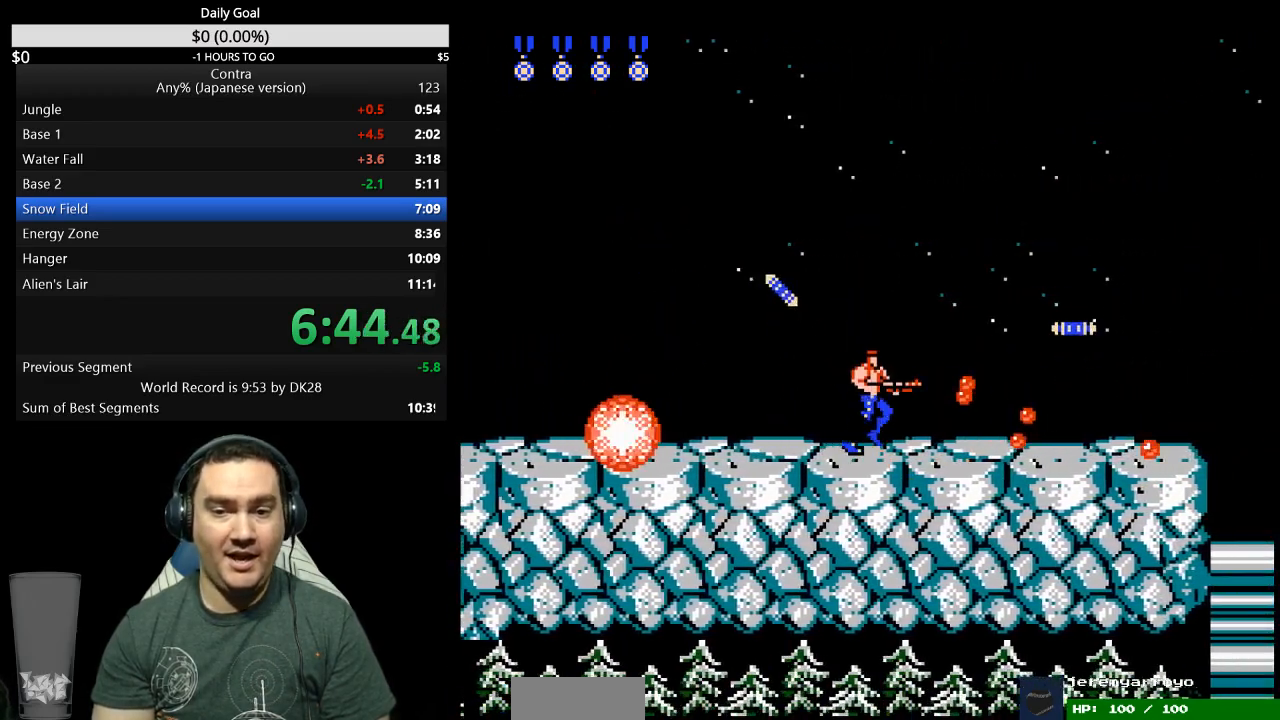
{"dt_ms": 500, "buttons": ["DPAD_RIGHT"]}
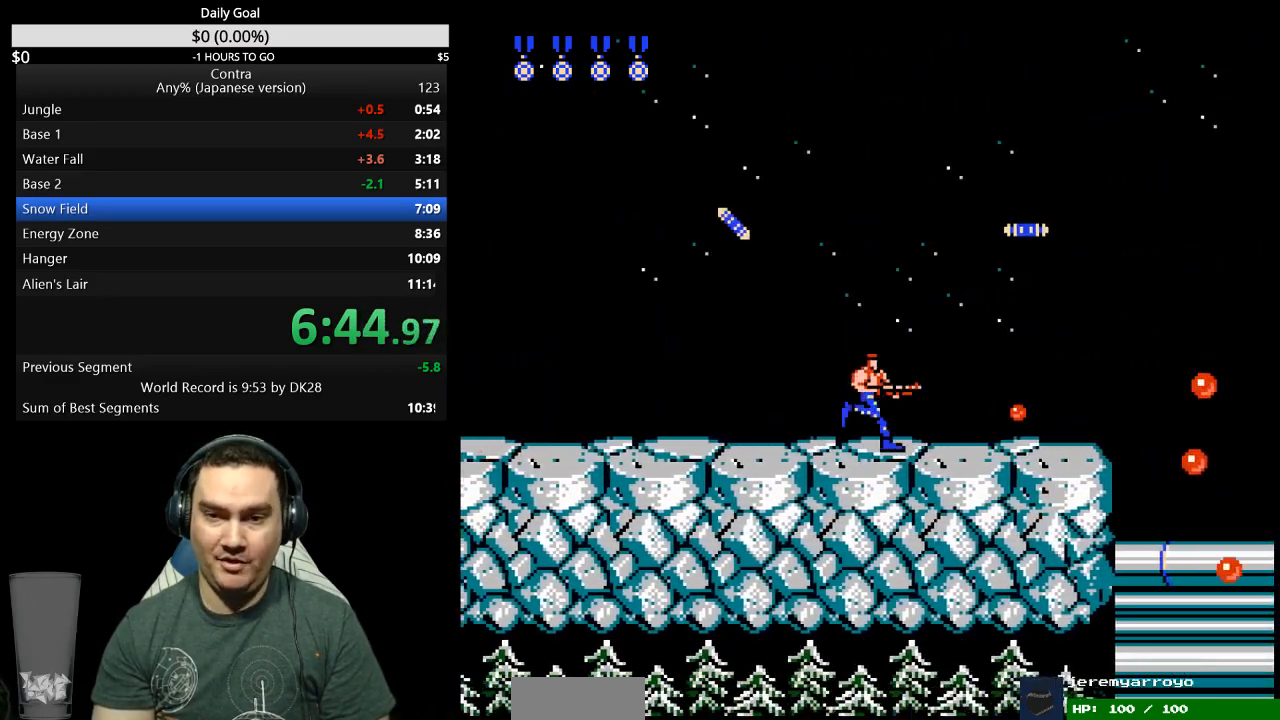
{"dt_ms": 500, "buttons": ["DPAD_RIGHT"], "events": [[67, "B", "down"], [133, "B", "up"], [200, "B", "down"], [233, "B", "up"], [300, "B", "down"], [367, "B", "up"], [433, "B", "down"], [500, "B", "up"]]}
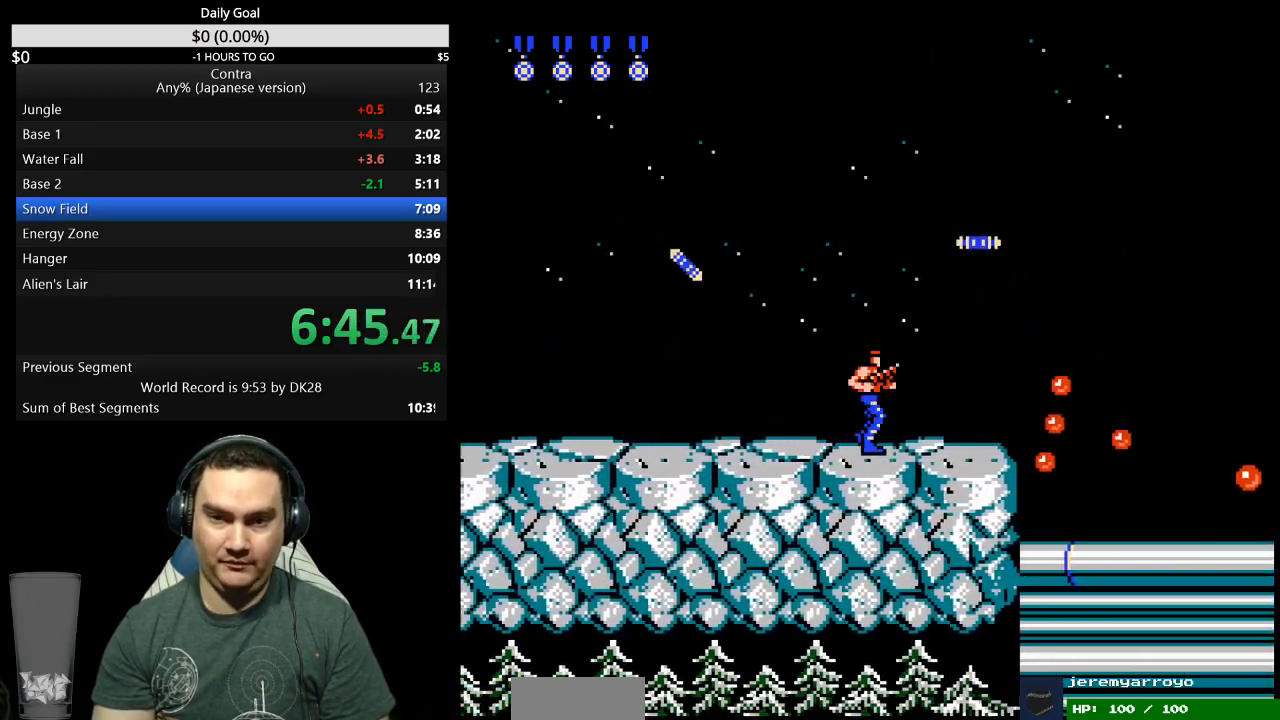
{"dt_ms": 500, "buttons": ["DPAD_RIGHT"], "events": [[67, "B", "down"], [133, "B", "up"], [200, "B", "down"], [267, "B", "up"]]}
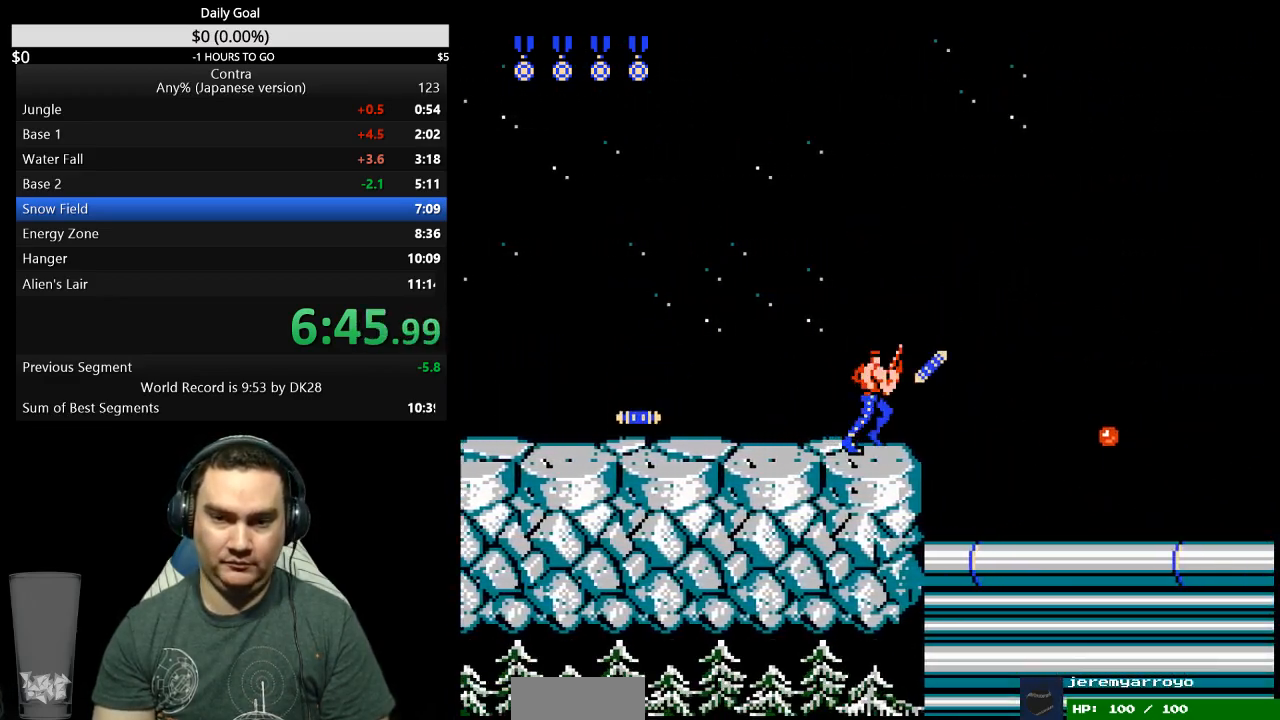
{"dt_ms": 500, "buttons": ["DPAD_RIGHT"], "events": [[67, "A", "down"], [233, "A", "up"]]}
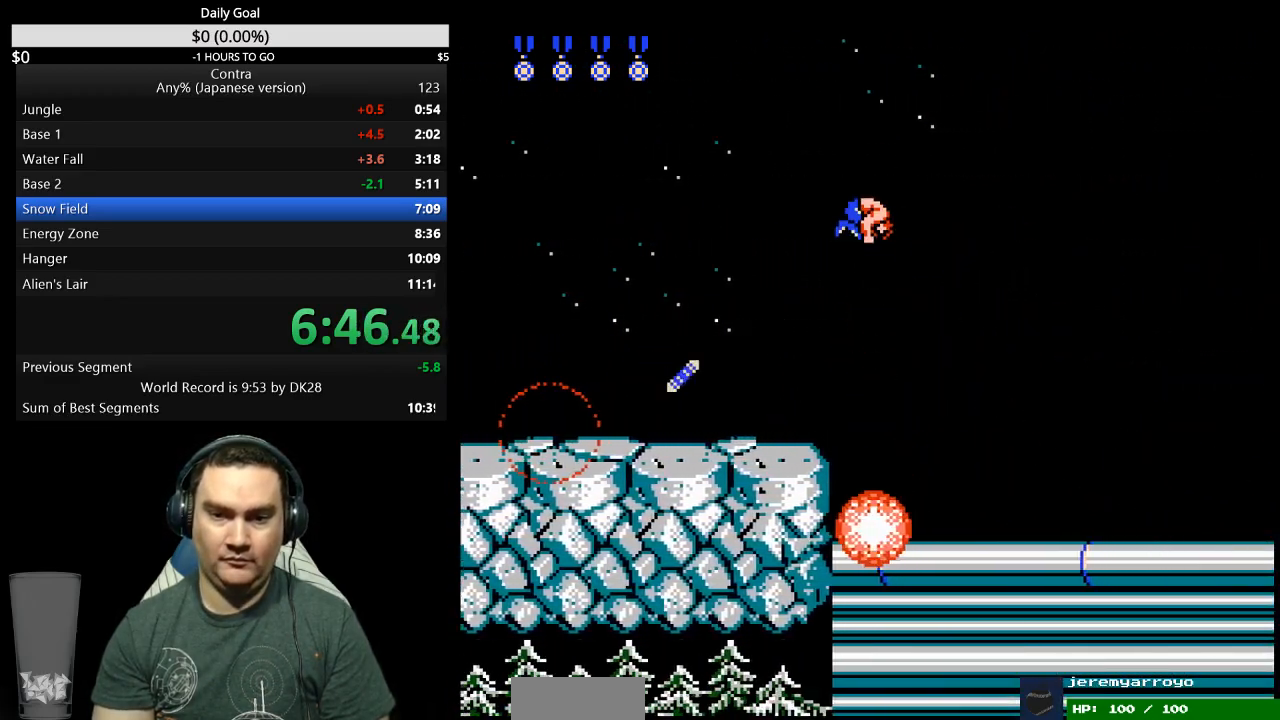
{"dt_ms": 500, "buttons": ["DPAD_RIGHT"], "events": []}
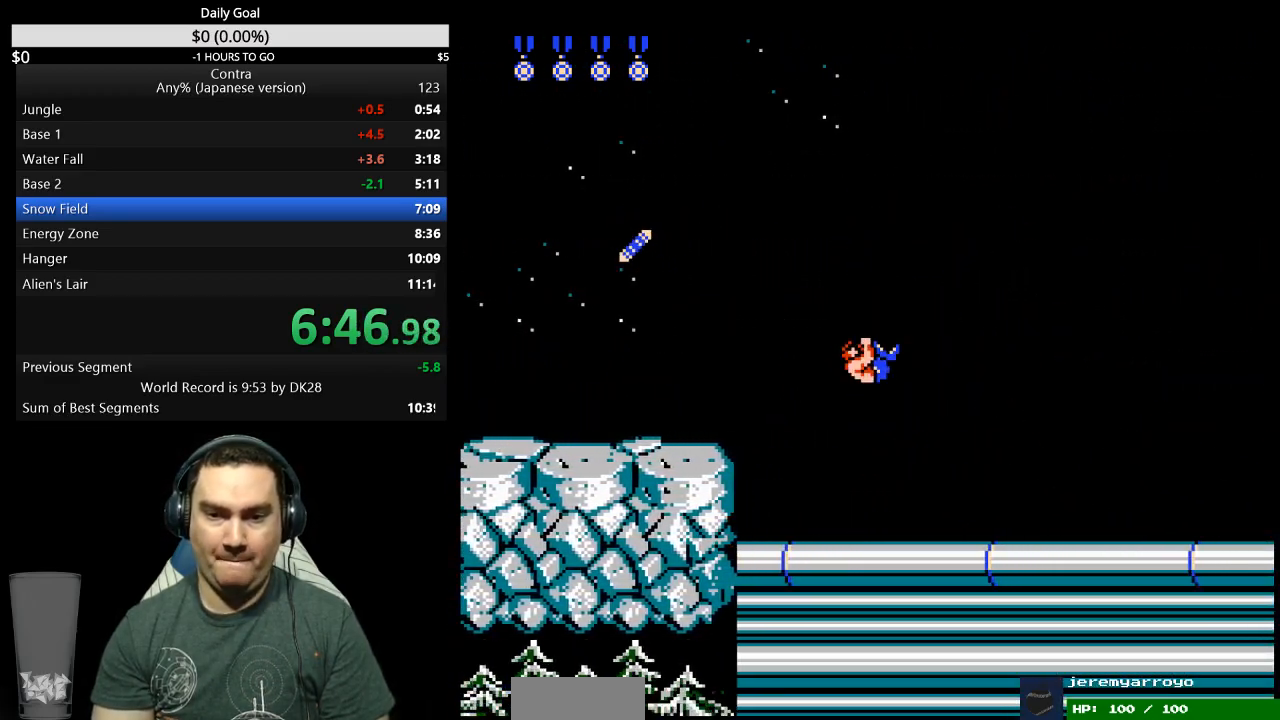
{"dt_ms": 500, "buttons": [], "events": [[367, "A", "down"], [433, "A", "up"], [500, "DPAD_RIGHT", "up"]]}
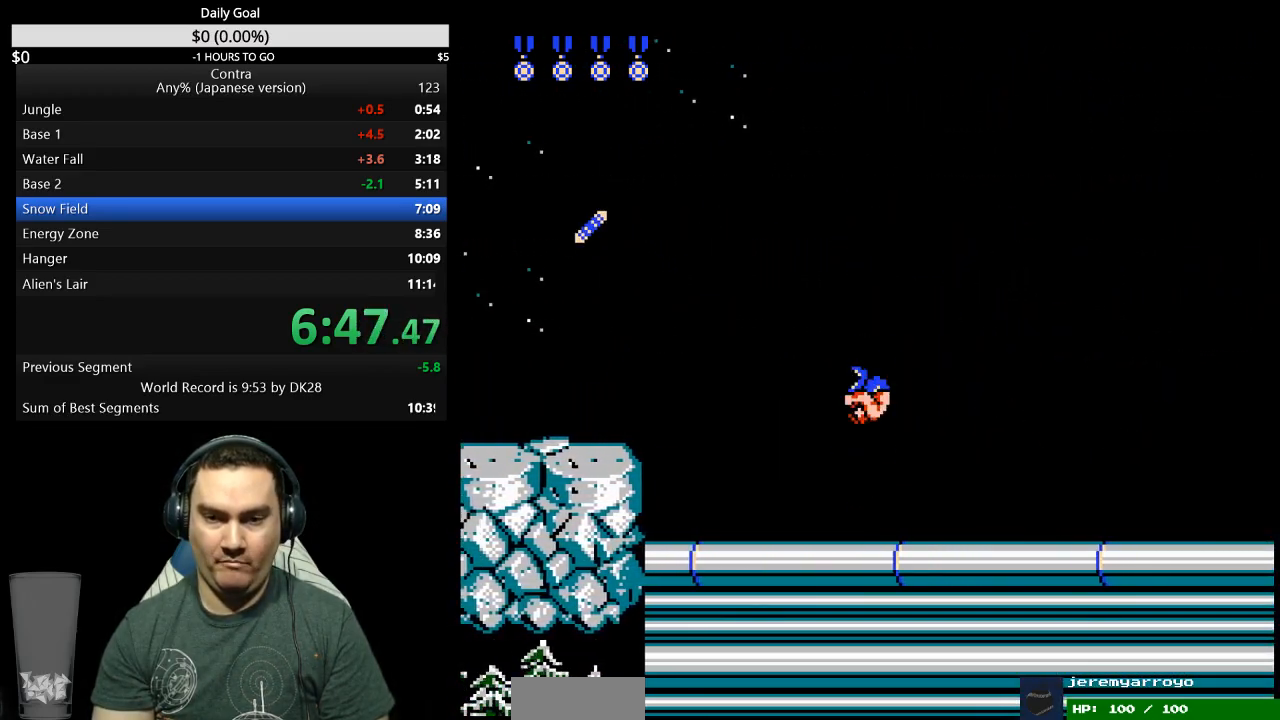
{"dt_ms": 500, "buttons": ["DPAD_RIGHT"]}